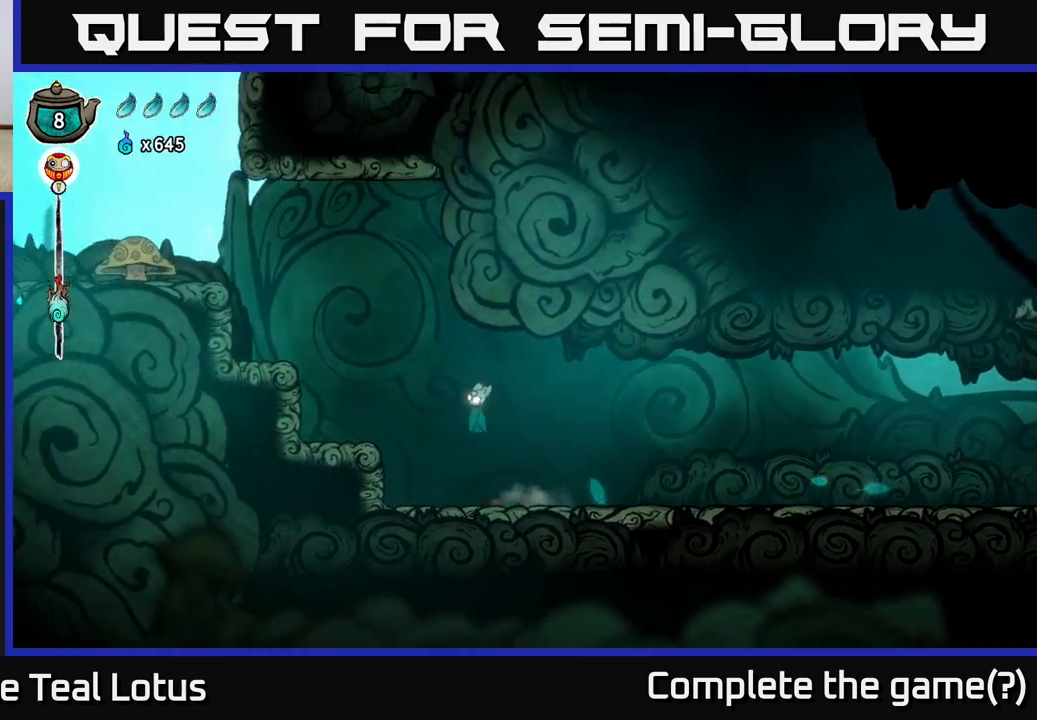
Gameplay with a controller (Xbox layout); each line is a JSON object with the inputs held at the frame after it. "events" lists button and stick changes between this image and that frame as [ms after this image, input, new state], when the widget could be followed in between.
{"buttons": [], "left_stick": "left", "right_stick": "center", "events": [[367, "A", "up"]]}
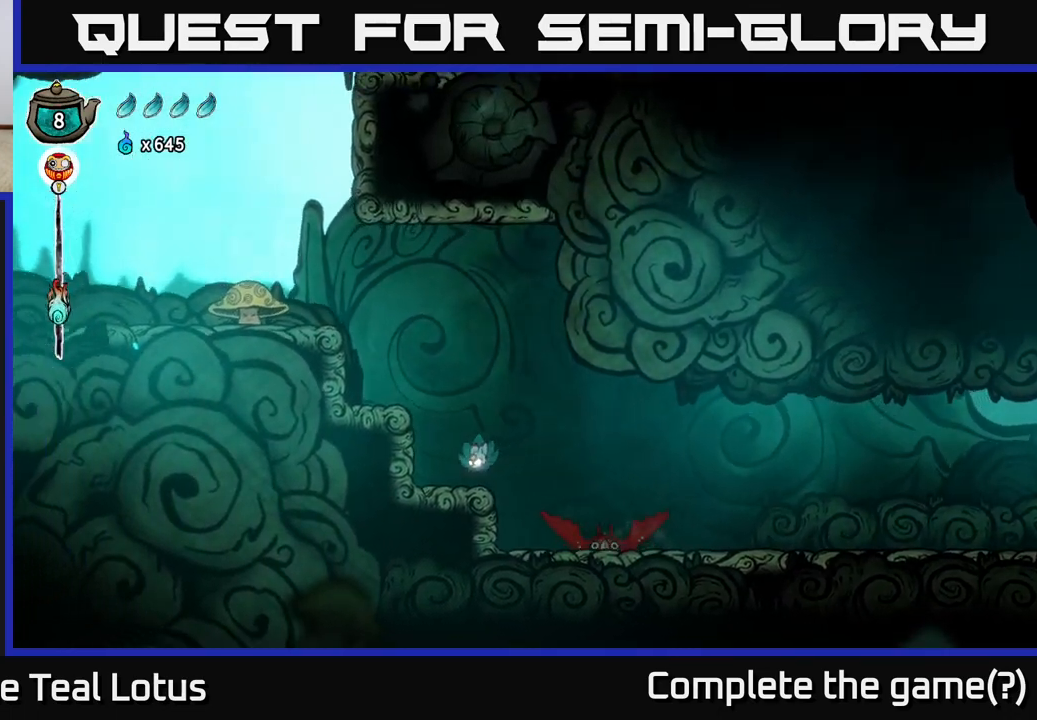
{"buttons": [], "left_stick": "left", "right_stick": "center", "events": [[133, "A", "down"], [450, "A", "up"]]}
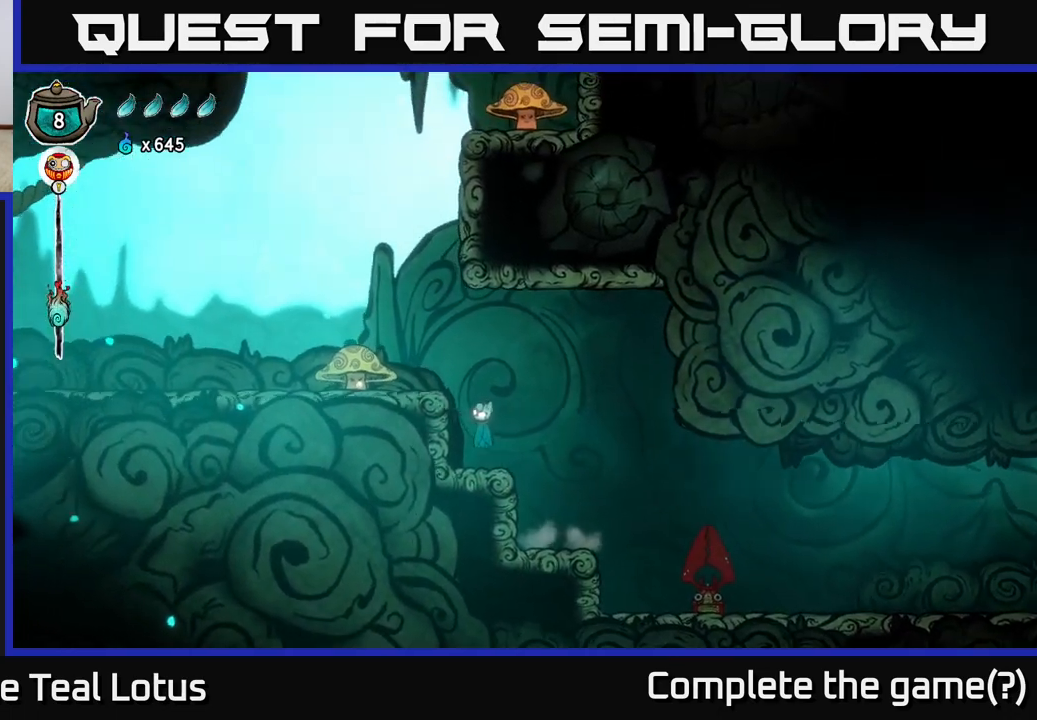
{"buttons": ["A"], "left_stick": "left", "right_stick": "center", "events": [[267, "left_stick", "center"], [300, "A", "down"], [350, "left_stick", "left"]]}
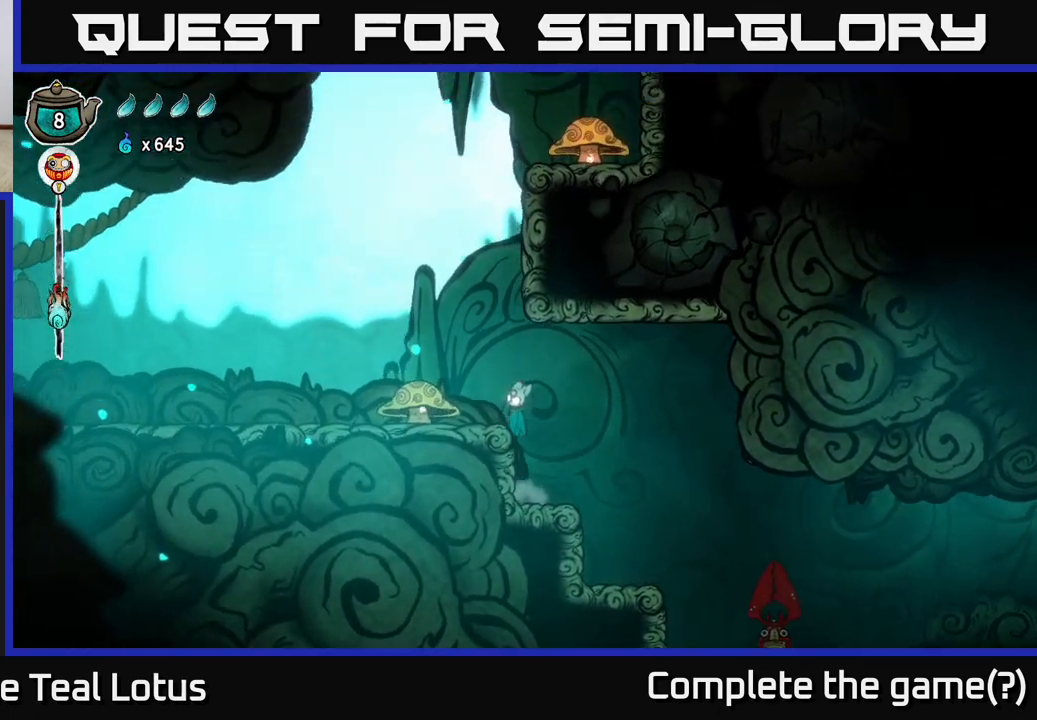
{"buttons": ["A"], "left_stick": "left", "right_stick": "center", "events": [[33, "X", "down"], [183, "A", "up"], [267, "X", "up"], [300, "A", "down"]]}
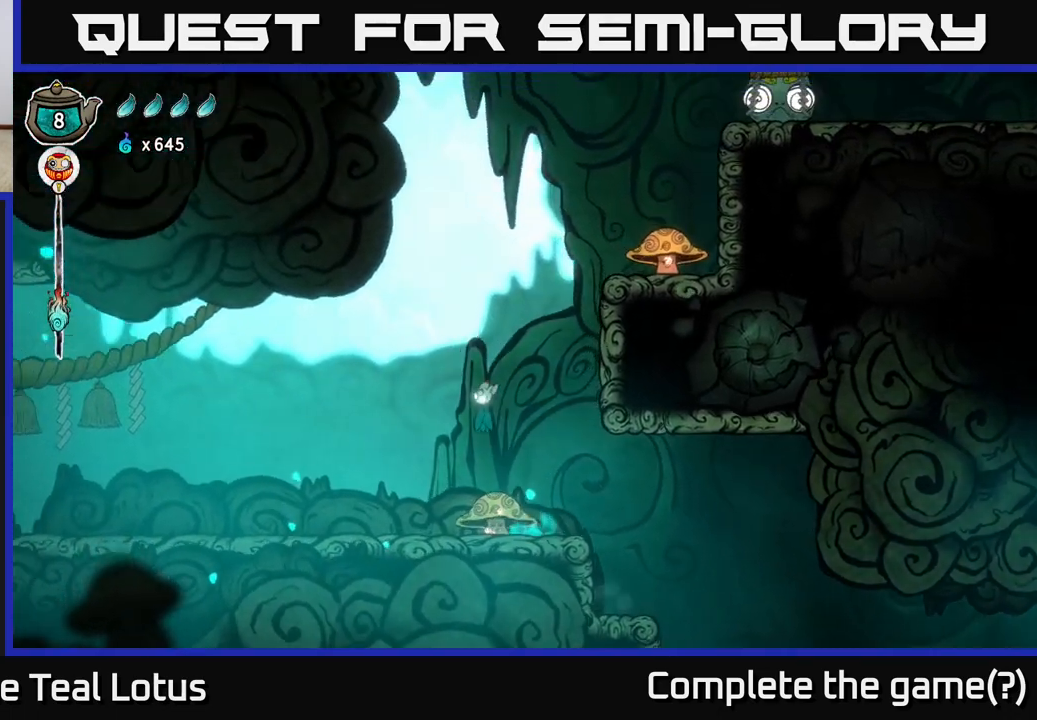
{"buttons": ["R2"], "left_stick": "left", "right_stick": "center", "events": [[200, "R2", "down"], [350, "A", "up"]]}
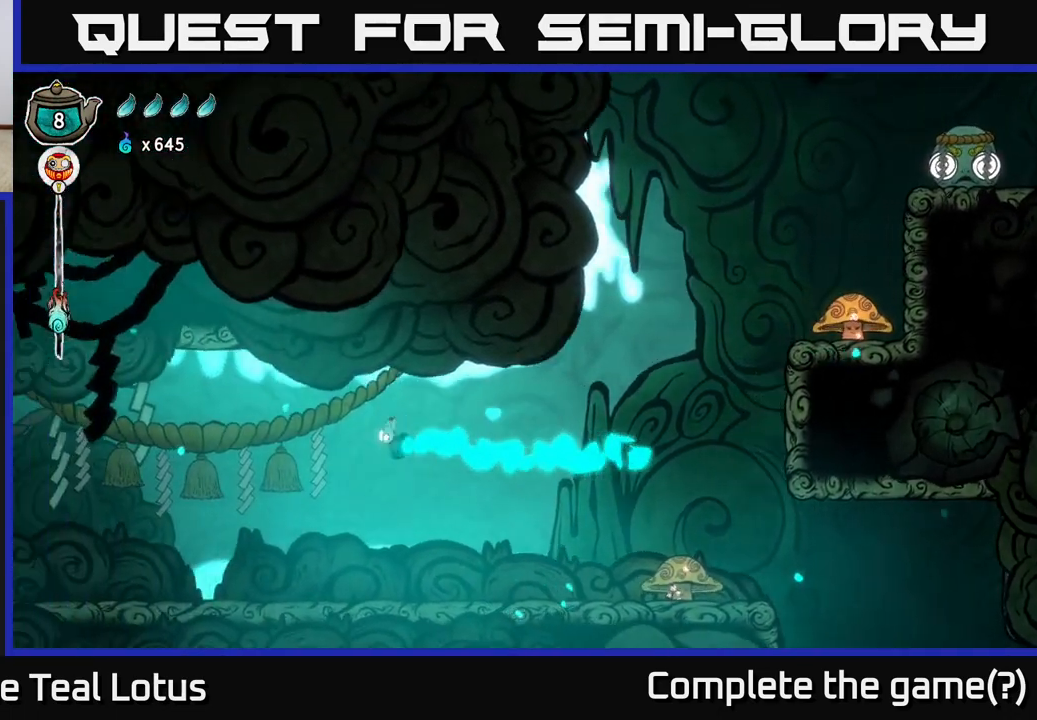
{"buttons": ["A"], "left_stick": "left", "right_stick": "center", "events": [[317, "A", "down"], [350, "R2", "up"]]}
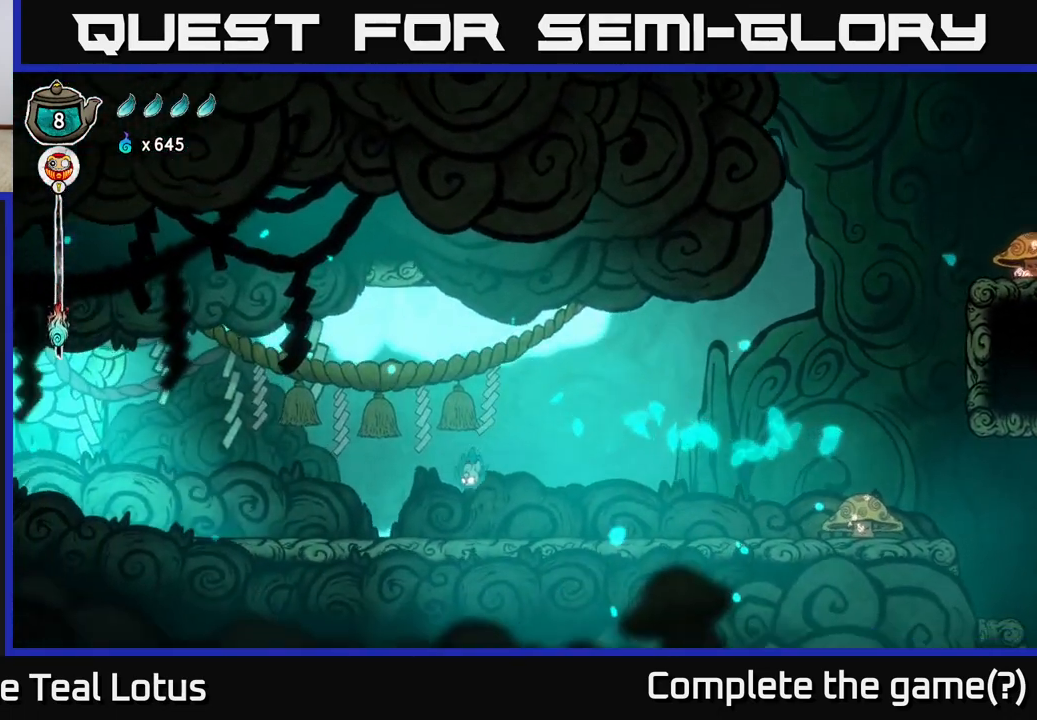
{"buttons": [], "left_stick": "left", "right_stick": "center", "events": [[67, "X", "down"], [167, "A", "up"], [283, "X", "up"]]}
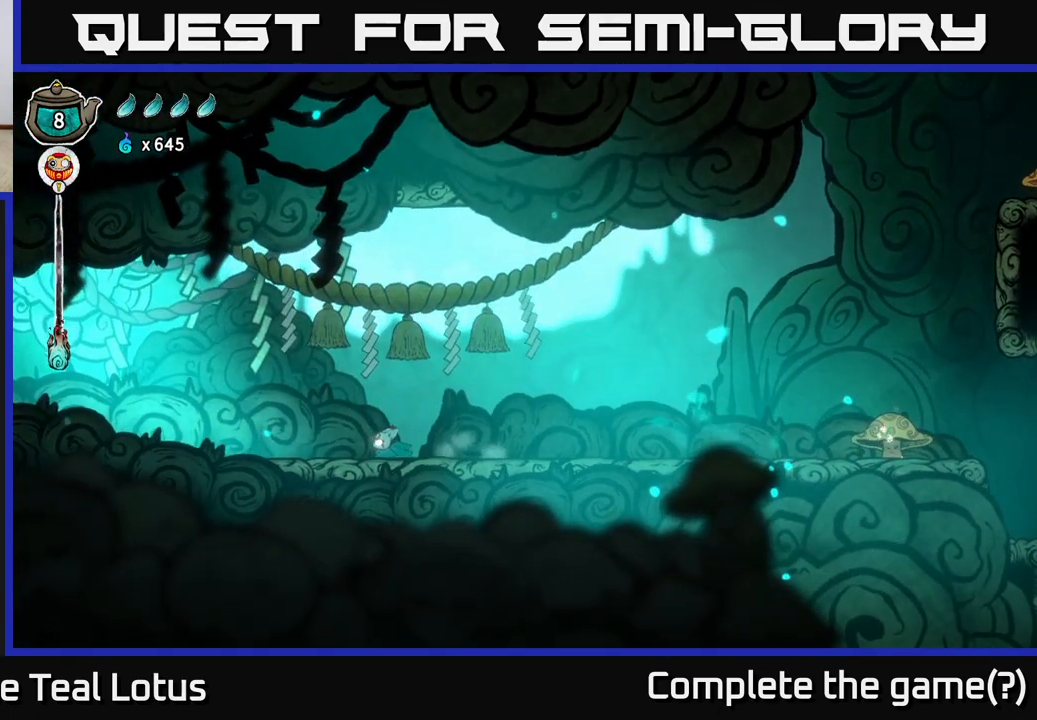
{"buttons": ["R2"], "left_stick": "left", "right_stick": "center", "events": [[400, "R2", "down"]]}
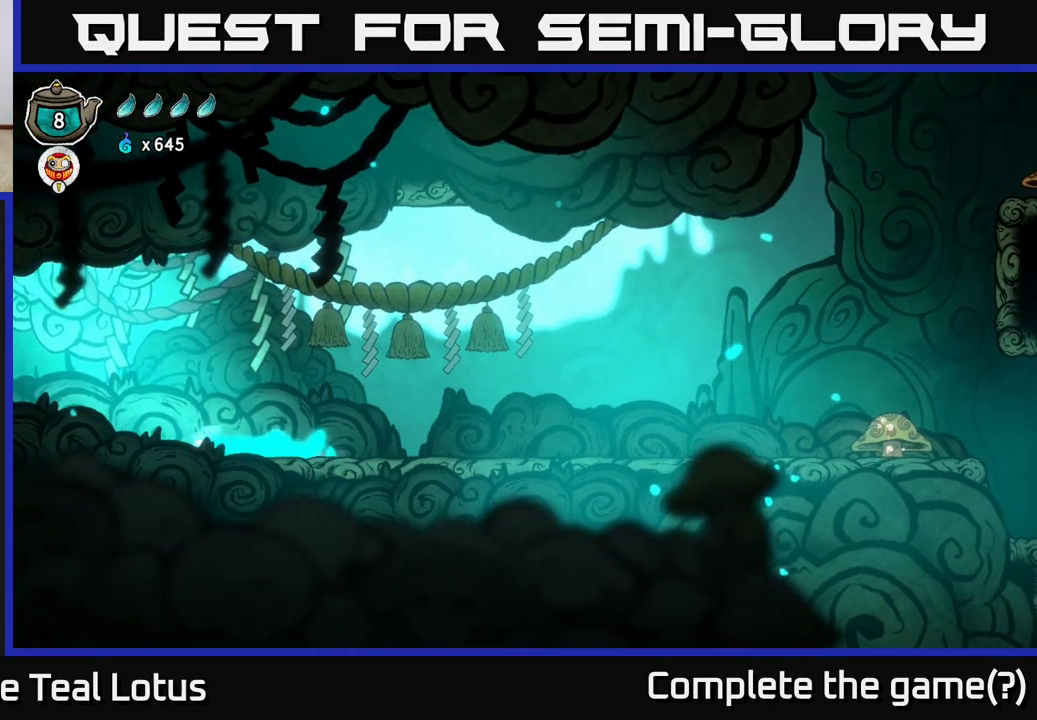
{"buttons": ["A"], "left_stick": "left", "right_stick": "center", "events": [[300, "A", "down"], [367, "R2", "up"]]}
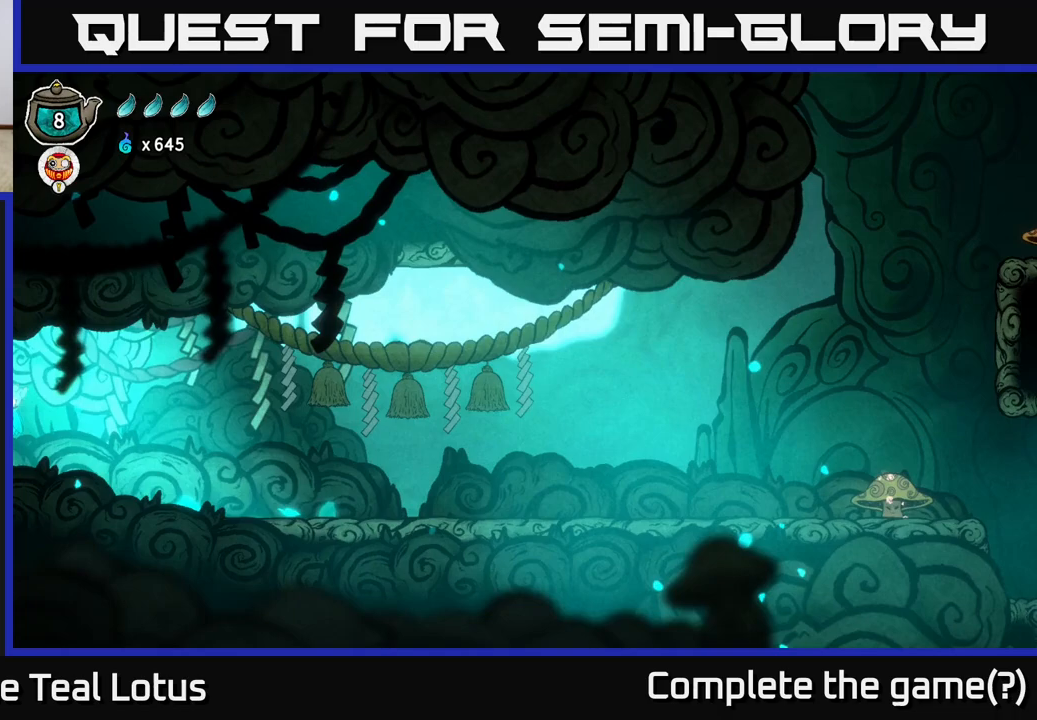
{"buttons": ["A"], "left_stick": "left", "right_stick": "center", "events": []}
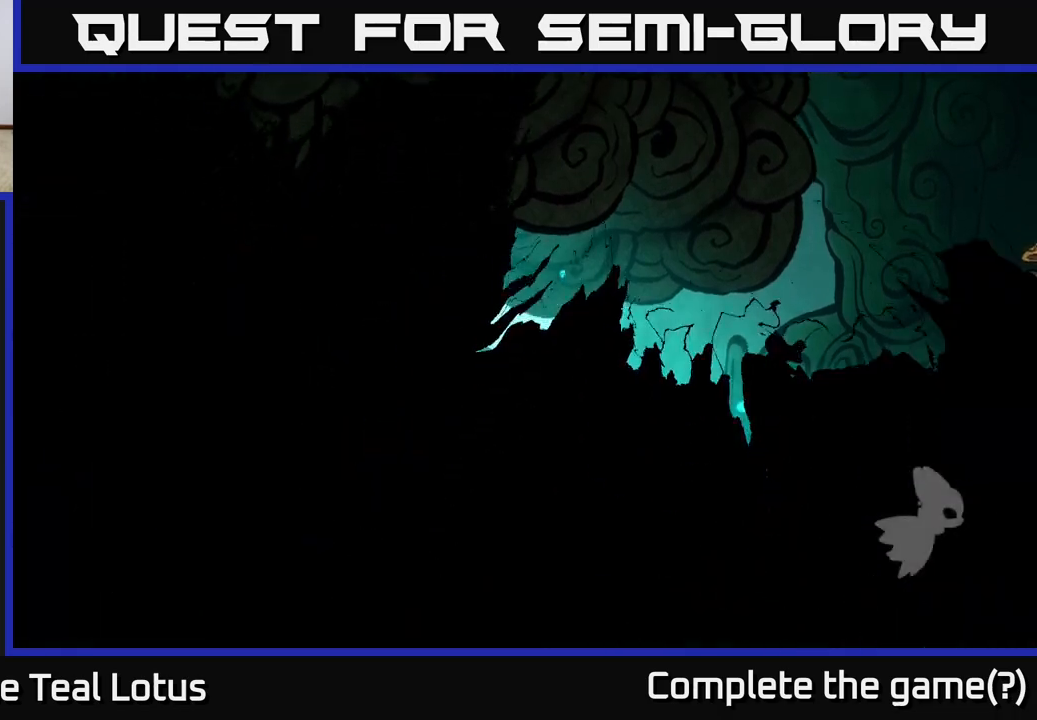
{"buttons": [], "left_stick": "left", "right_stick": "center", "events": [[150, "A", "up"]]}
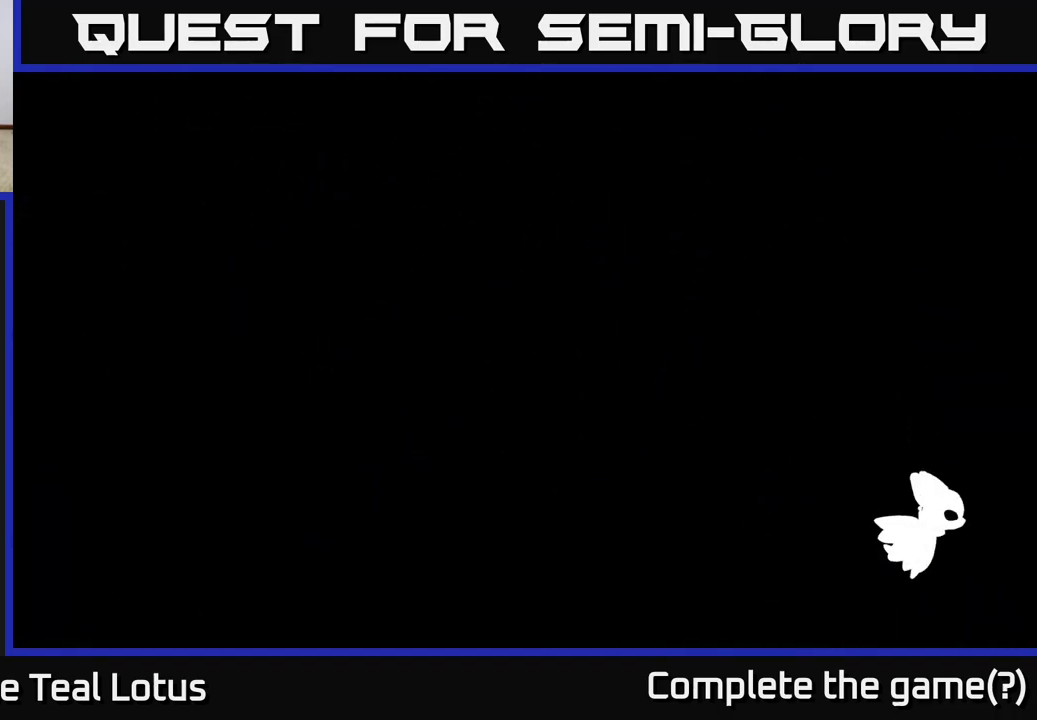
{"buttons": [], "left_stick": "left", "right_stick": "center", "events": []}
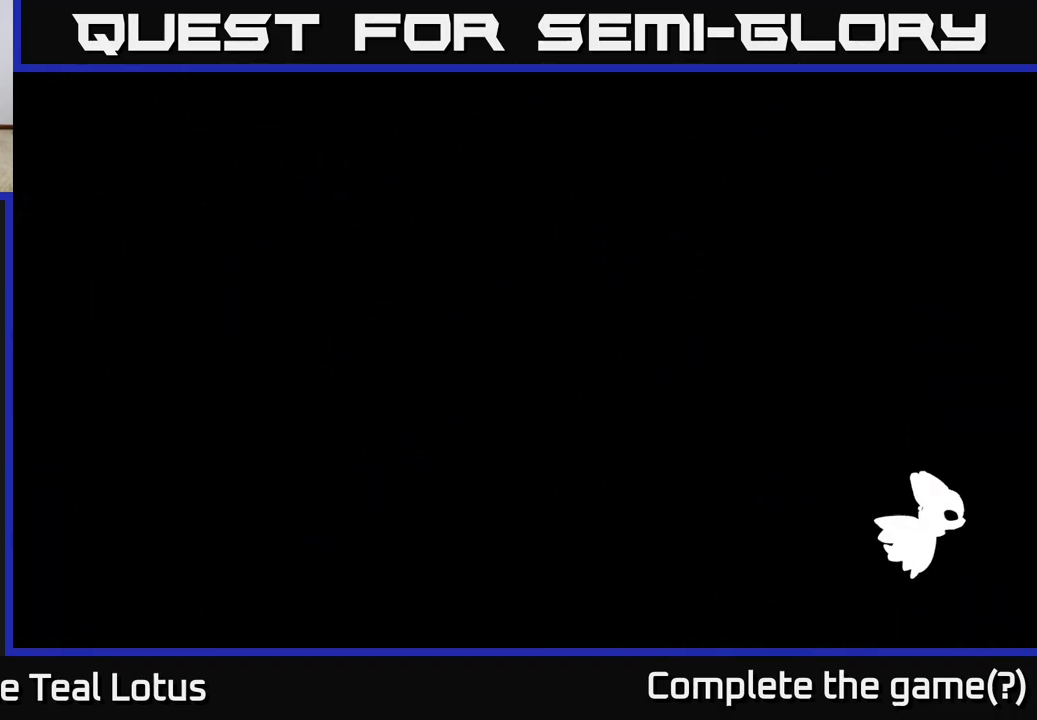
{"buttons": [], "left_stick": "left", "right_stick": "center", "events": []}
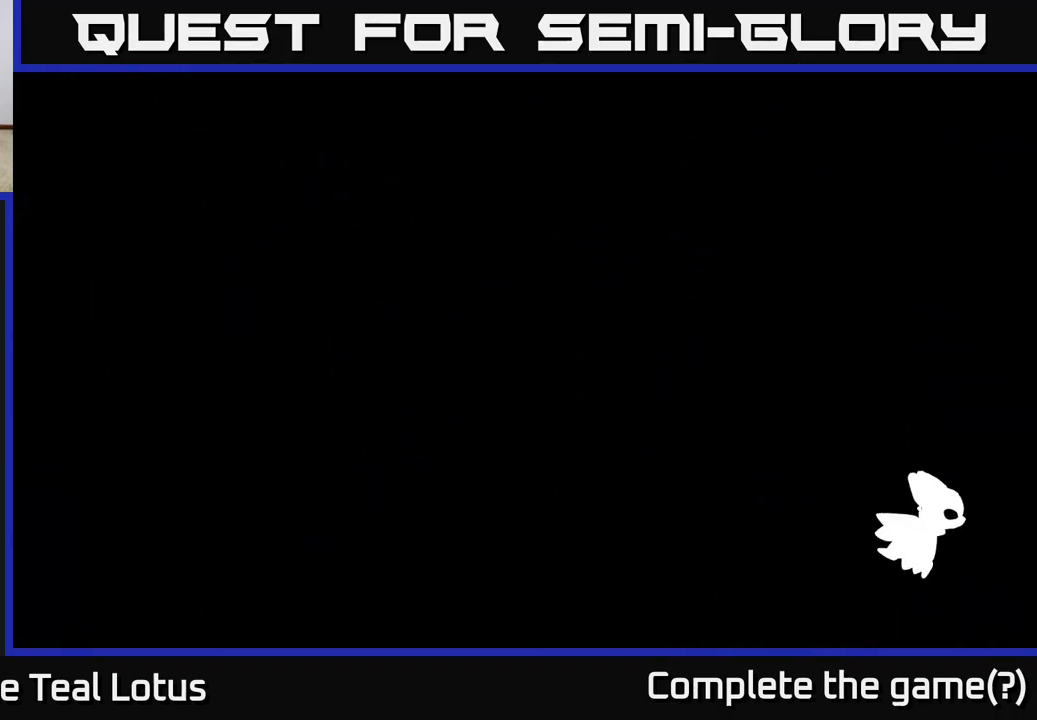
{"buttons": [], "left_stick": "left", "right_stick": "center", "events": []}
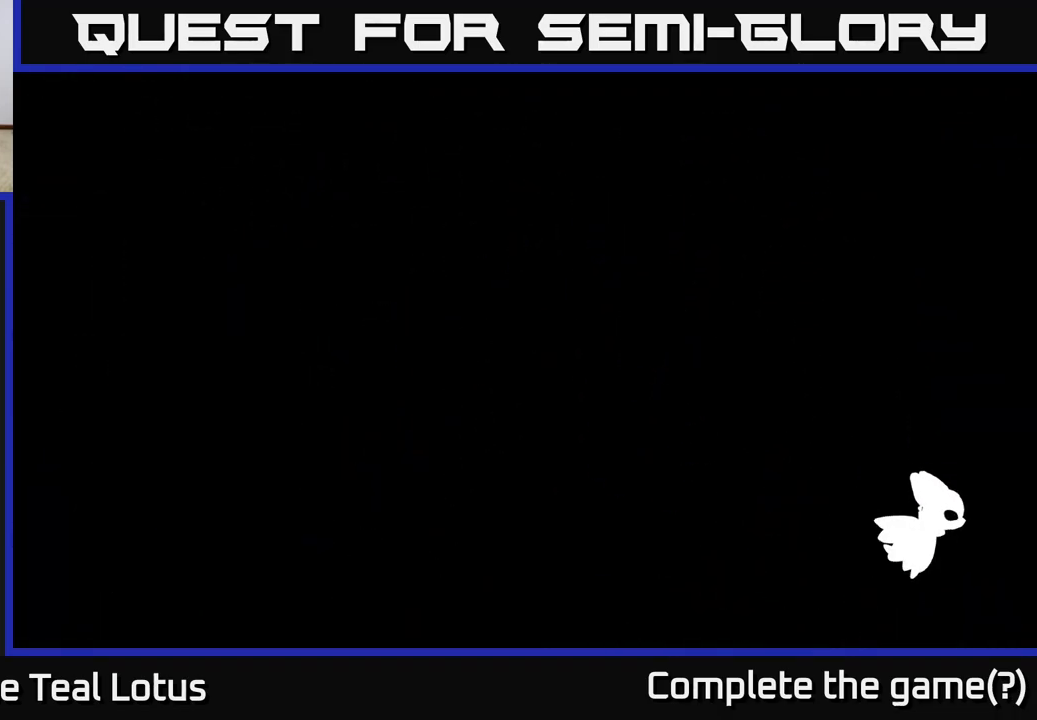
{"buttons": [], "left_stick": "left", "right_stick": "center", "events": []}
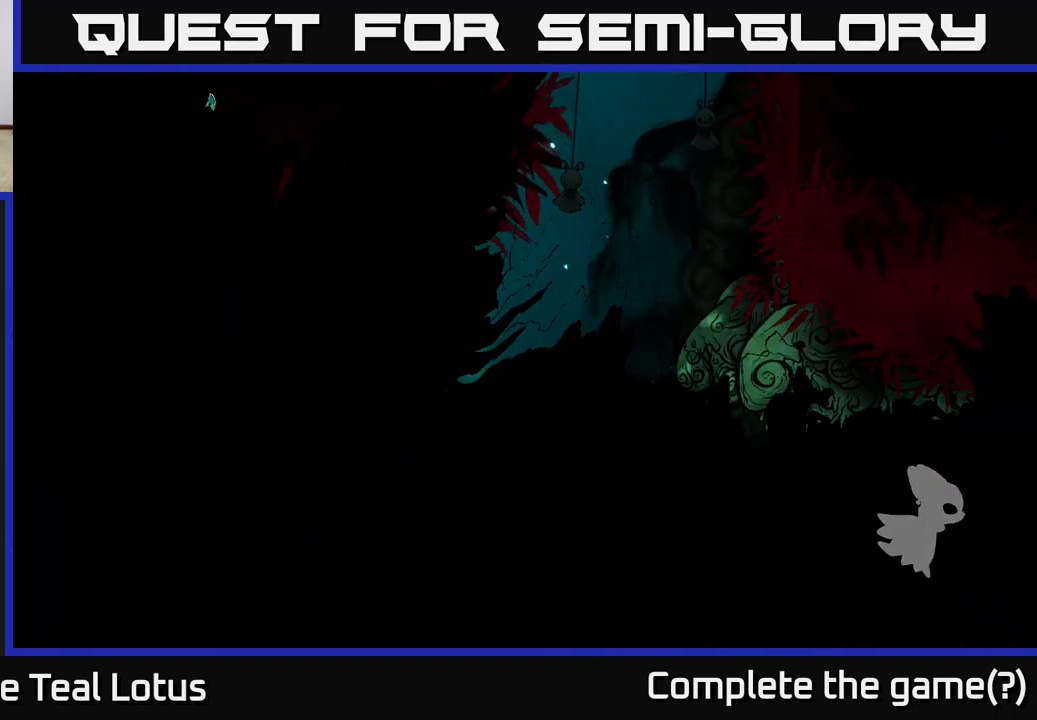
{"buttons": [], "left_stick": "left", "right_stick": "center", "events": []}
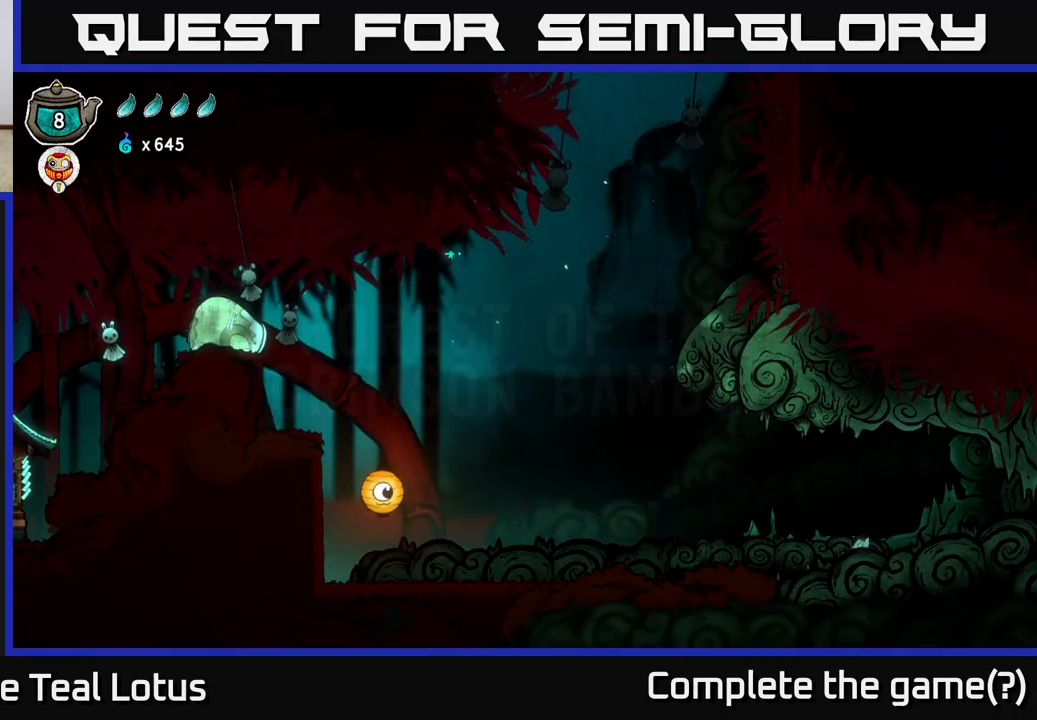
{"buttons": ["R2"], "left_stick": "left", "right_stick": "center", "events": [[33, "R2", "down"]]}
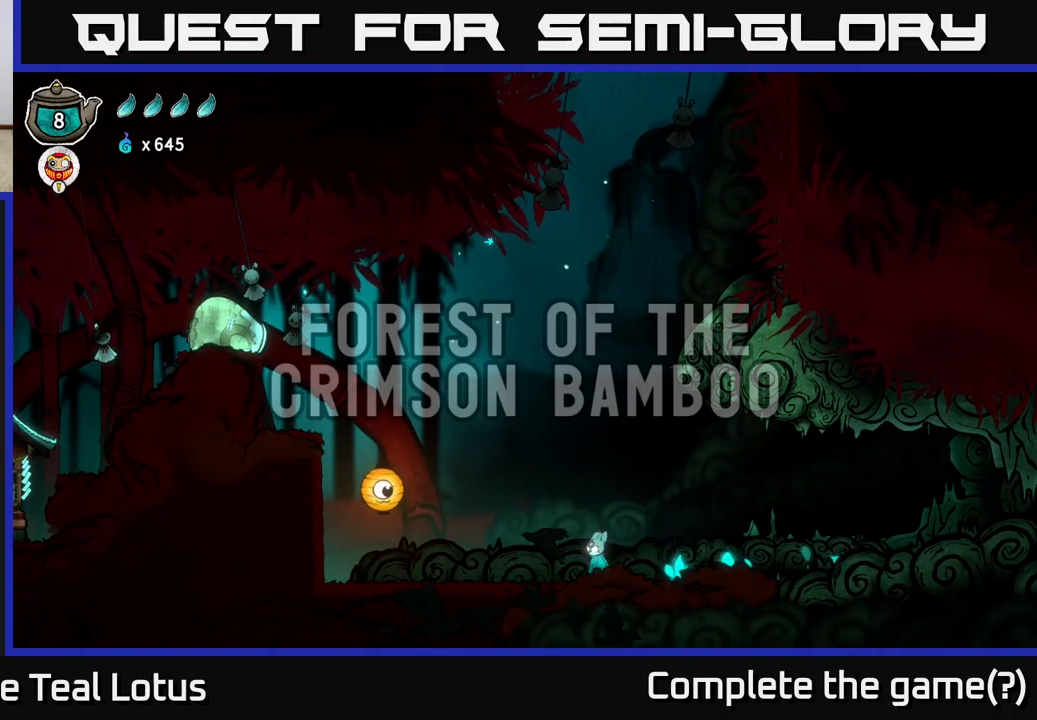
{"buttons": ["A"], "left_stick": "left", "right_stick": "center", "events": [[67, "A", "down"], [267, "R2", "up"]]}
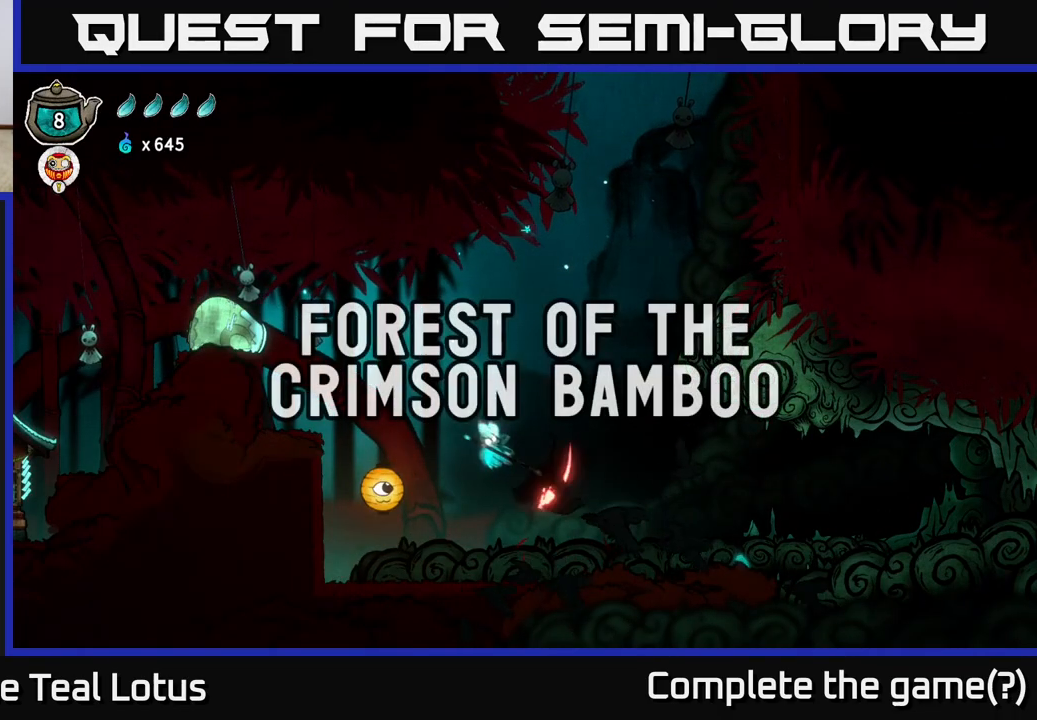
{"buttons": ["A"], "left_stick": "left", "right_stick": "center", "events": [[33, "X", "down"], [100, "A", "up"], [250, "X", "up"], [483, "A", "down"]]}
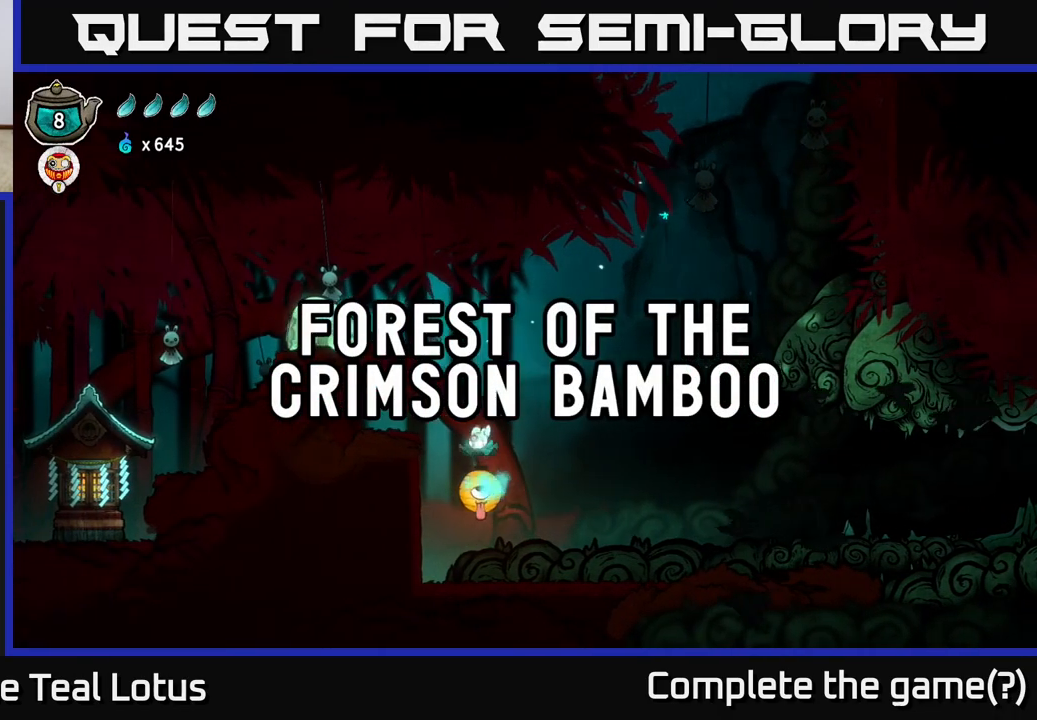
{"buttons": [], "left_stick": "left", "right_stick": "center", "events": [[217, "X", "down"], [450, "X", "up"], [467, "A", "up"]]}
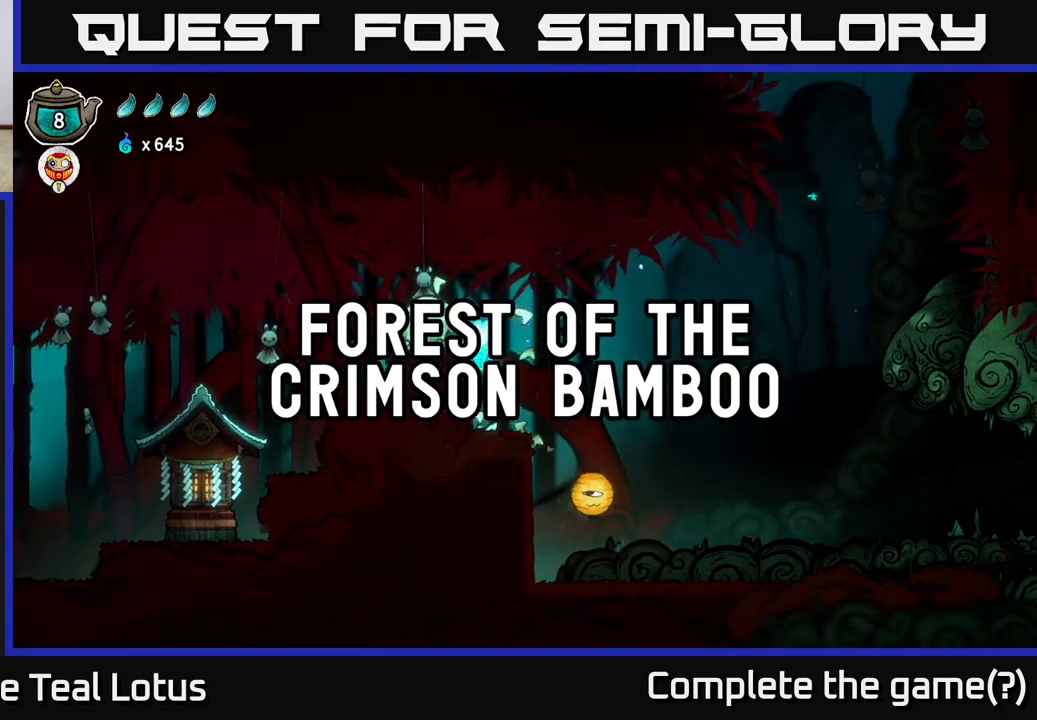
{"buttons": ["SELECT"], "left_stick": "center", "right_stick": "center", "events": [[233, "A", "down"], [317, "left_stick", "center"], [383, "A", "up"], [383, "SELECT", "down"]]}
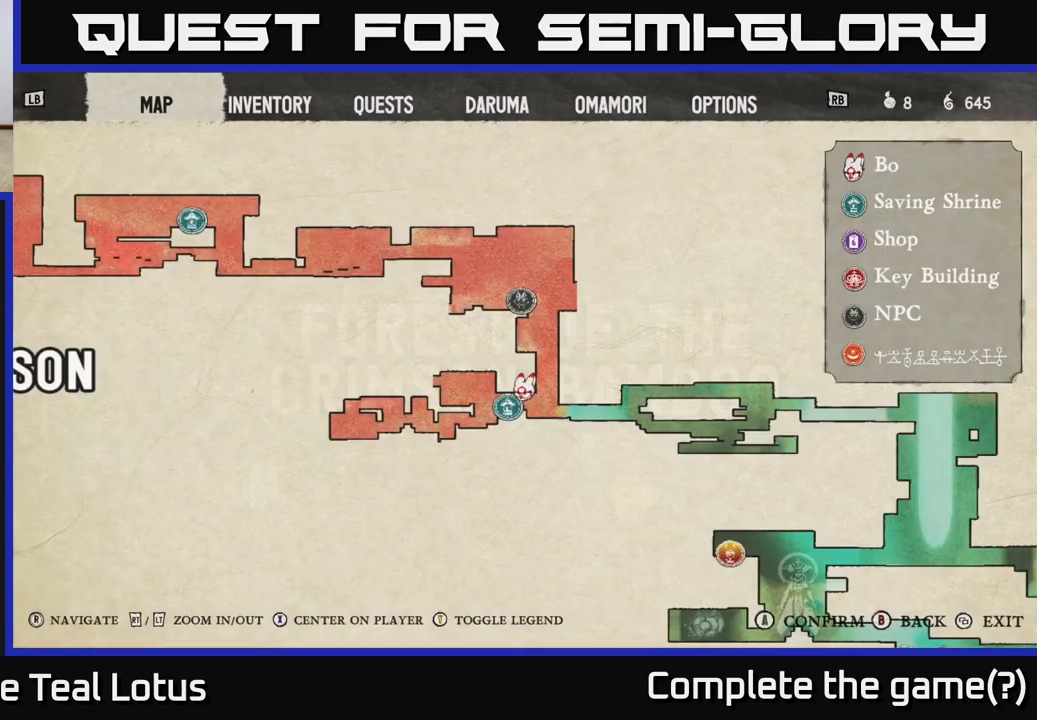
{"buttons": [], "left_stick": "center", "right_stick": "center", "events": [[100, "SELECT", "up"]]}
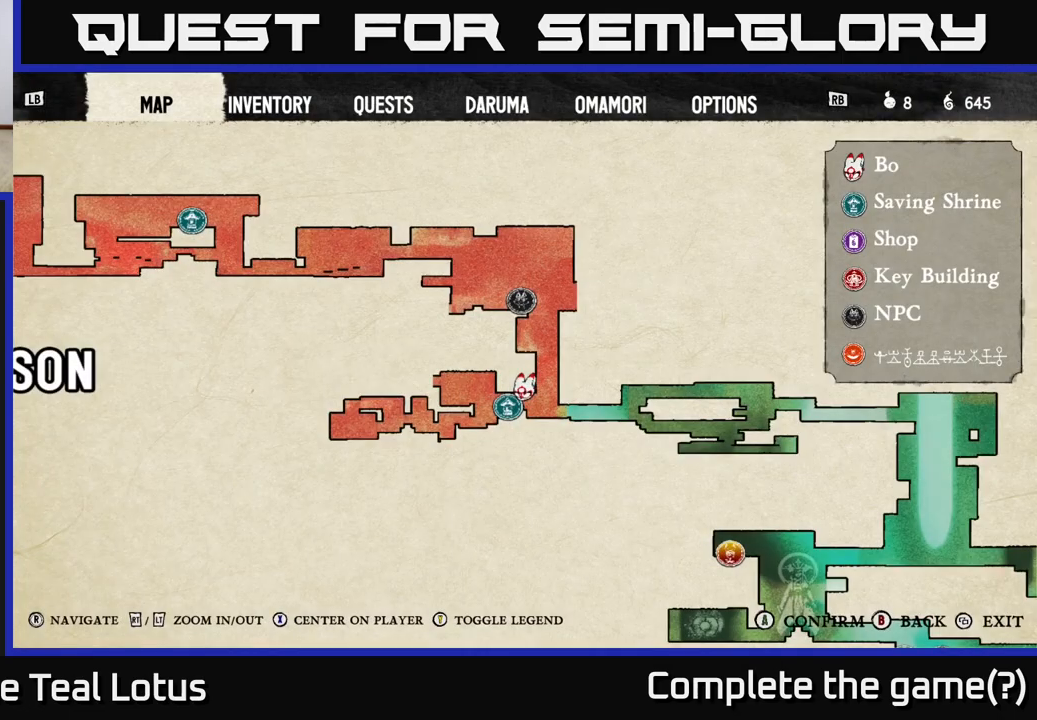
{"buttons": [], "left_stick": "left", "right_stick": "center", "events": [[283, "SELECT", "down"], [350, "SELECT", "up"], [417, "left_stick", "left"]]}
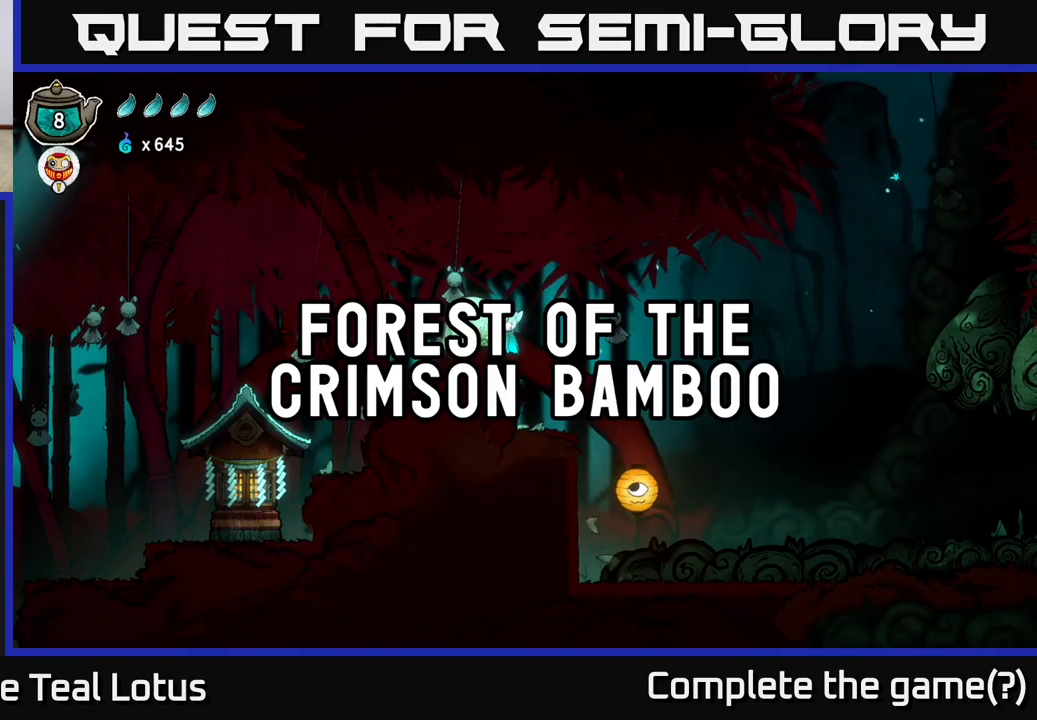
{"buttons": [], "left_stick": "left", "right_stick": "center", "events": [[133, "R2", "down"], [467, "R2", "up"]]}
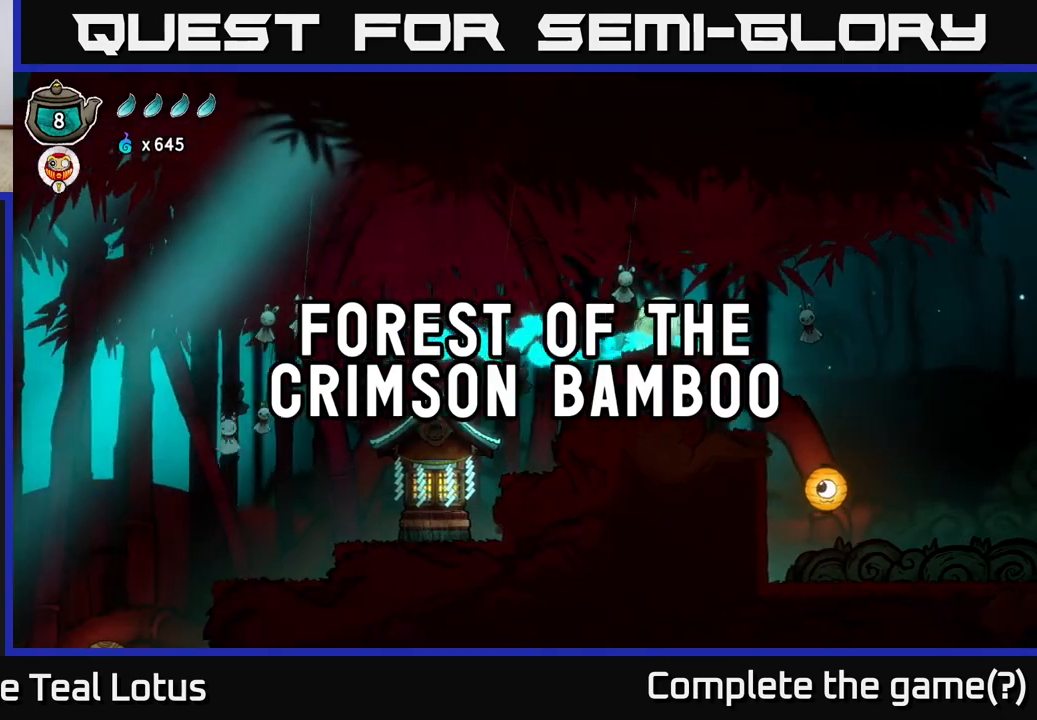
{"buttons": [], "left_stick": "center", "right_stick": "center", "events": [[267, "left_stick", "center"]]}
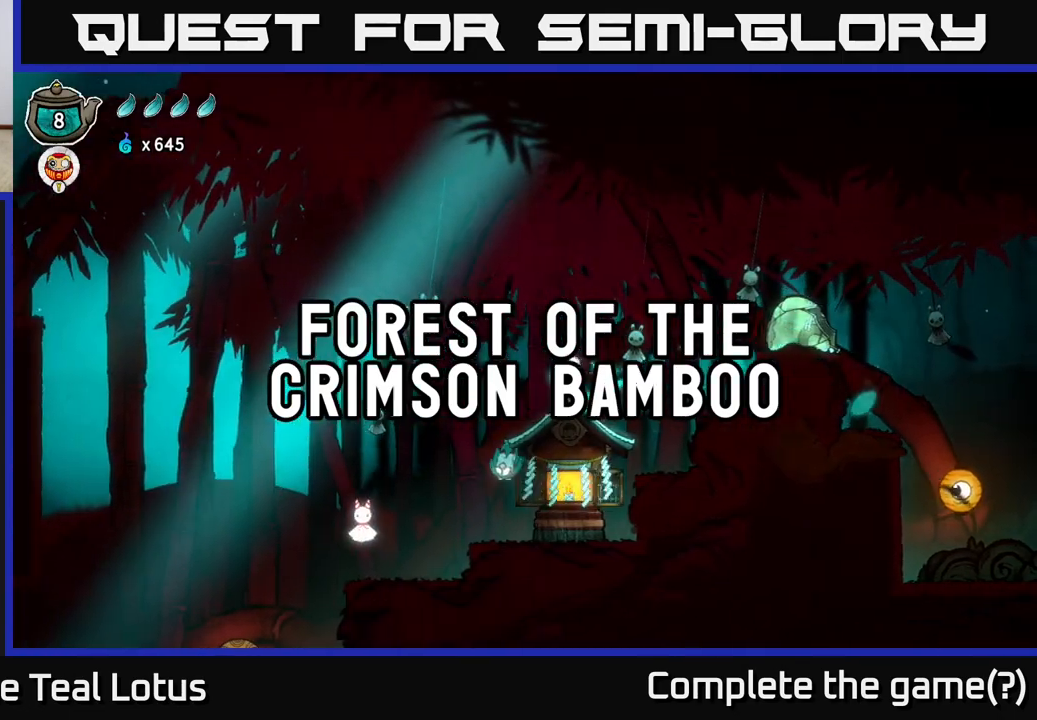
{"buttons": [], "left_stick": "right", "right_stick": "center", "events": [[183, "left_stick", "right"]]}
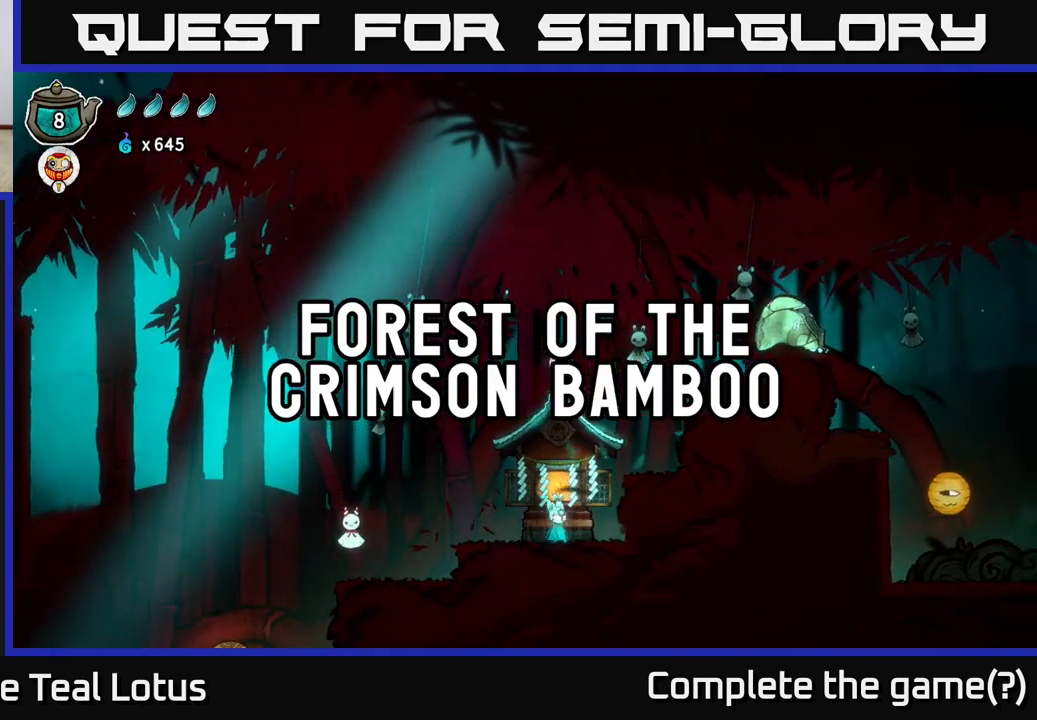
{"buttons": [], "left_stick": "center", "right_stick": "center", "events": [[17, "left_stick", "up"], [200, "left_stick", "center"]]}
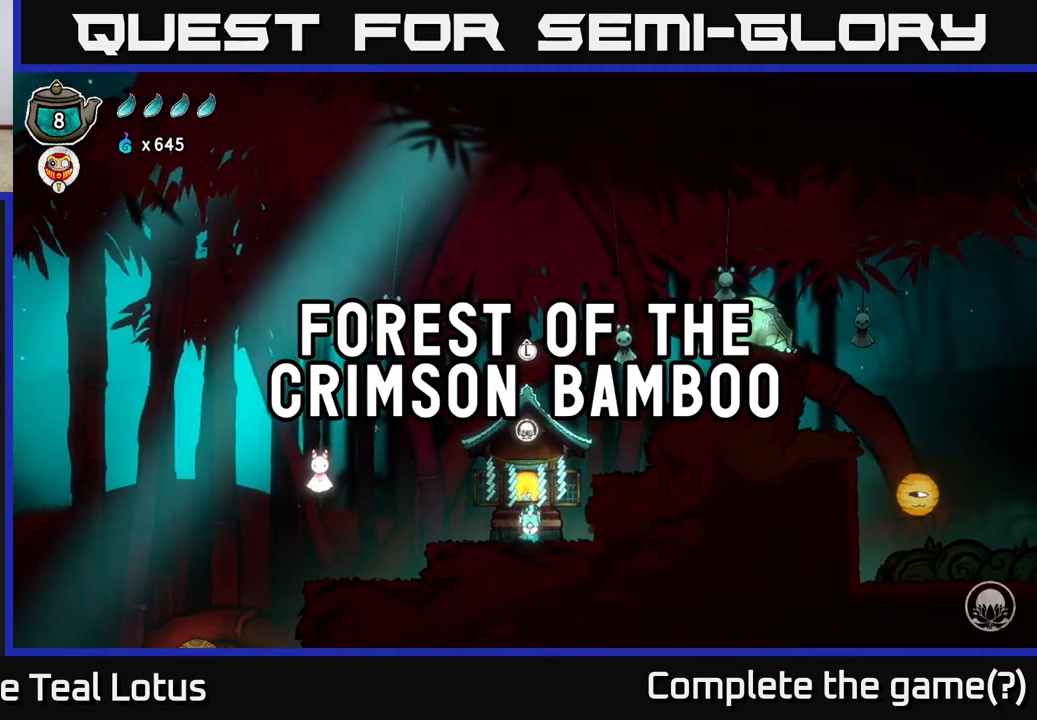
{"buttons": [], "left_stick": "left", "right_stick": "center", "events": [[350, "left_stick", "left"]]}
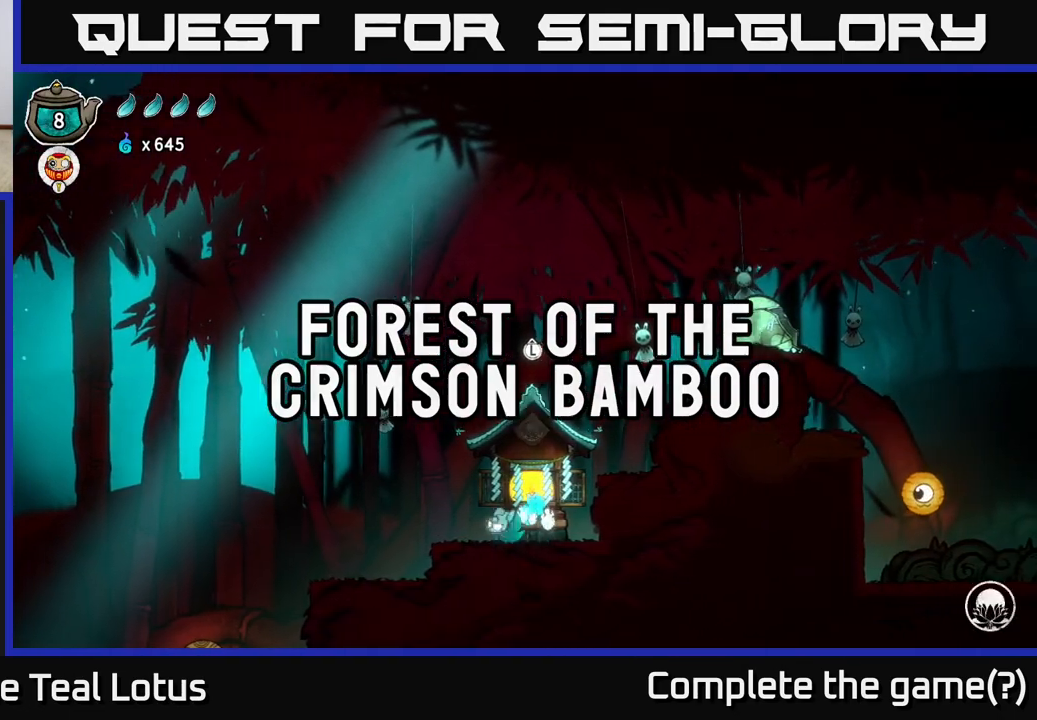
{"buttons": ["A", "X"], "left_stick": "left", "right_stick": "center", "events": [[233, "A", "down"], [500, "X", "down"]]}
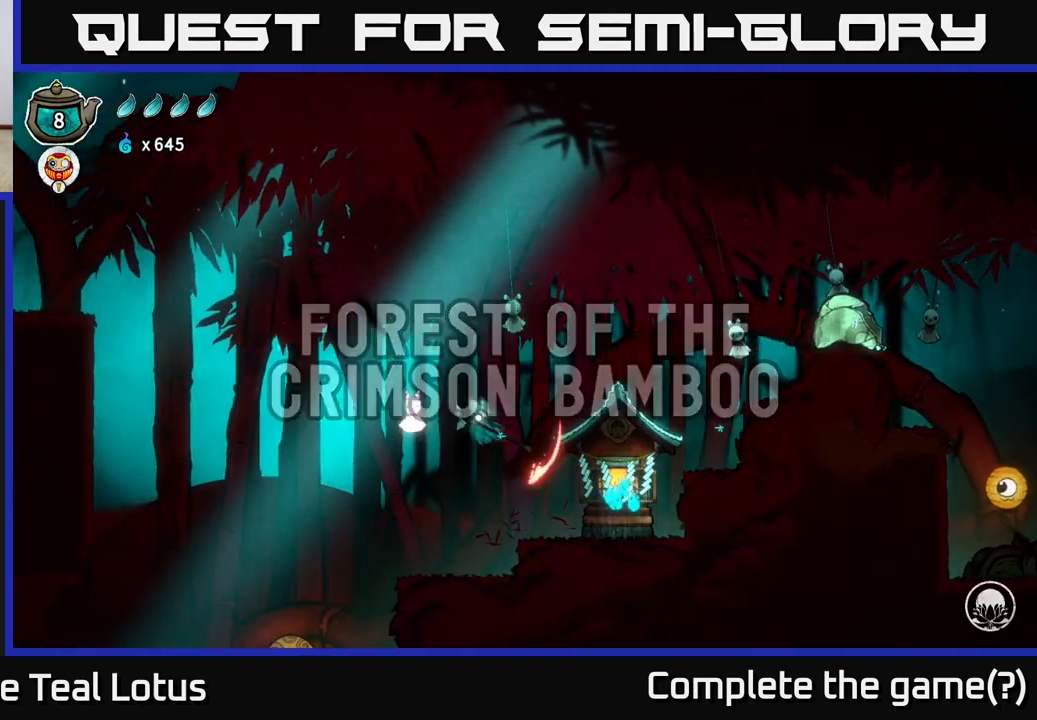
{"buttons": ["R2"], "left_stick": "left", "right_stick": "center", "events": [[67, "A", "up"], [217, "X", "up"], [400, "R2", "down"]]}